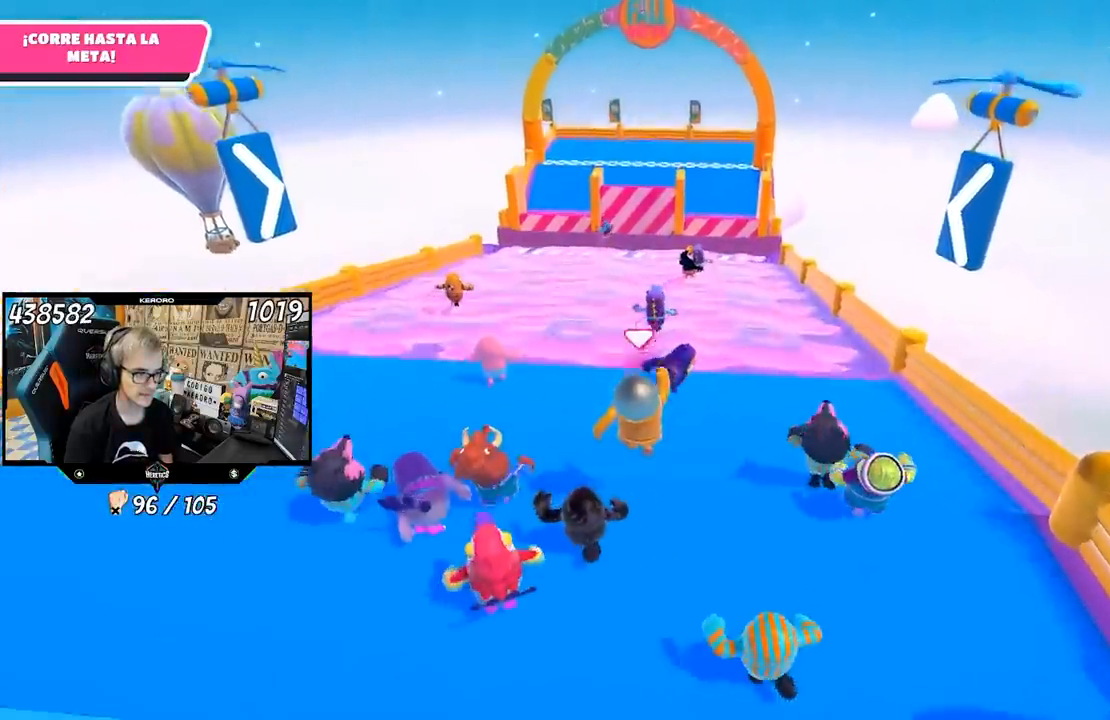
Gameplay with a controller (PlayStation layout); each line is a JSON object with the inputs held at the frame after it. "button_events" lists button changes between this image and that frame as [ms after this image, input, new state], when the widget could be followed in between (sticks are given only as held states). Not read: L1 R1.
{"buttons": ["CROSS"], "left_stick": "up", "right_stick": "center", "button_events": [[317, "CROSS", "down"]]}
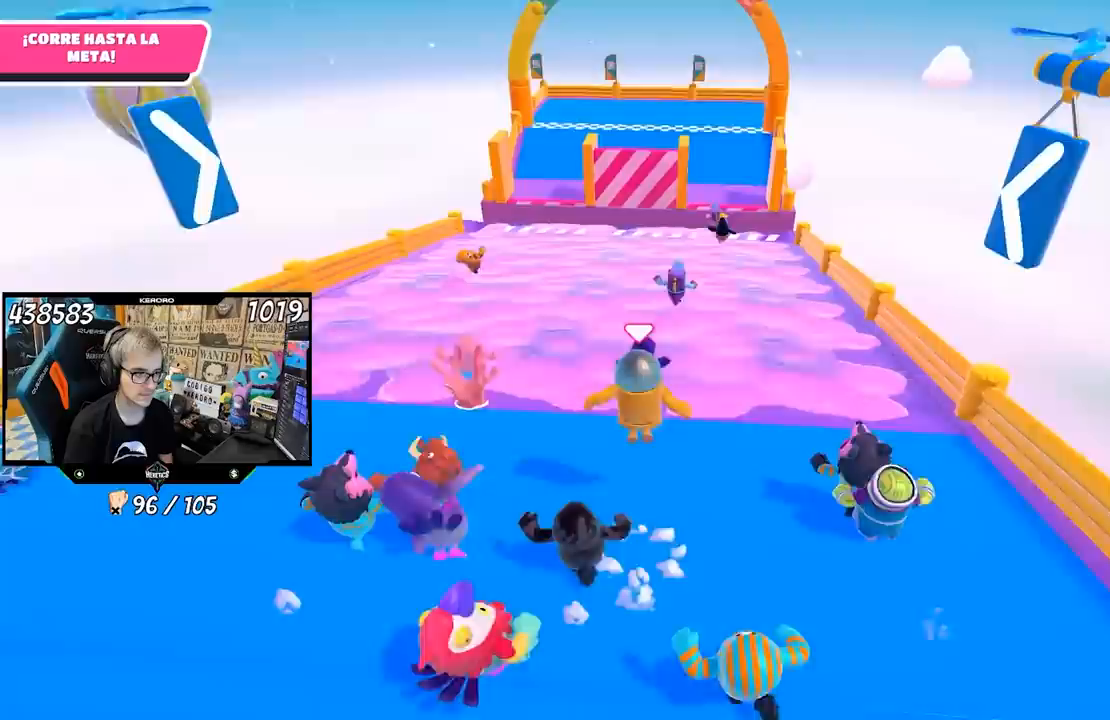
{"buttons": [], "left_stick": "up", "right_stick": "down", "button_events": [[167, "CROSS", "up"]]}
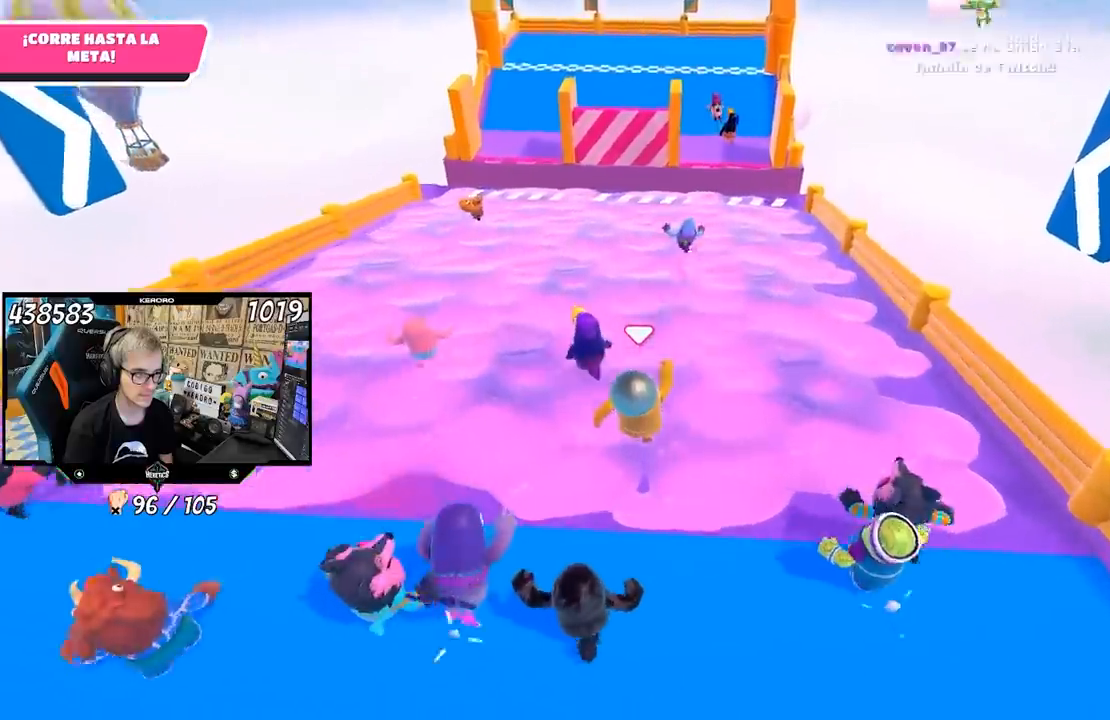
{"buttons": [], "left_stick": "up", "right_stick": "up", "button_events": []}
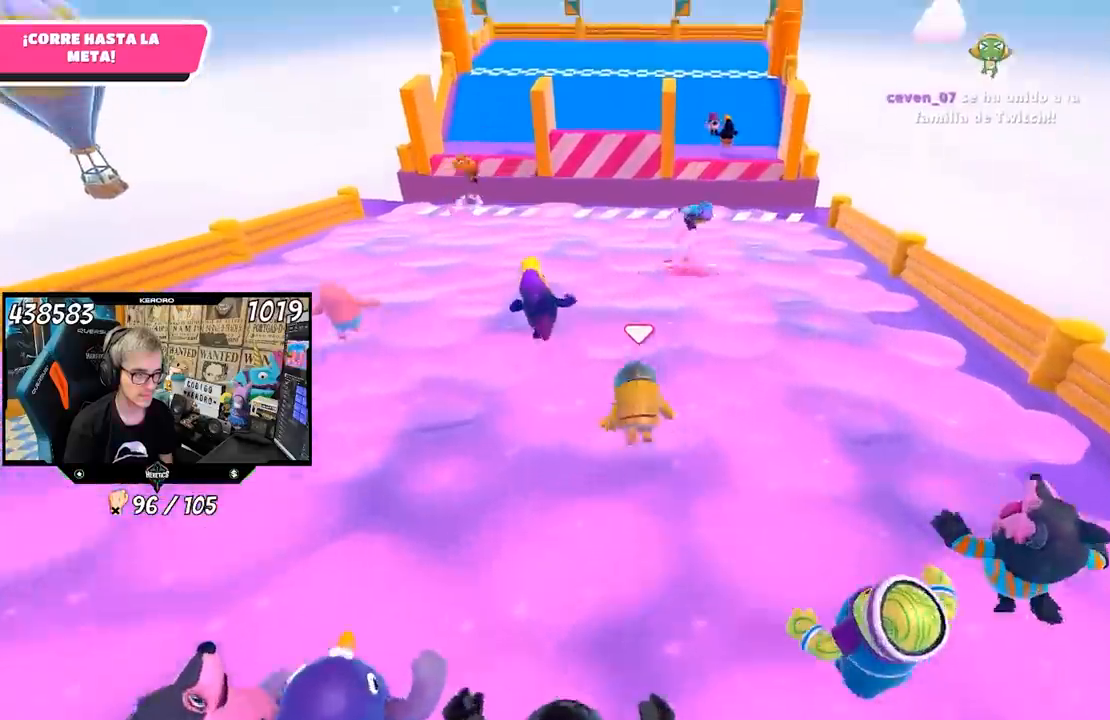
{"buttons": [], "left_stick": "up", "right_stick": "center", "button_events": []}
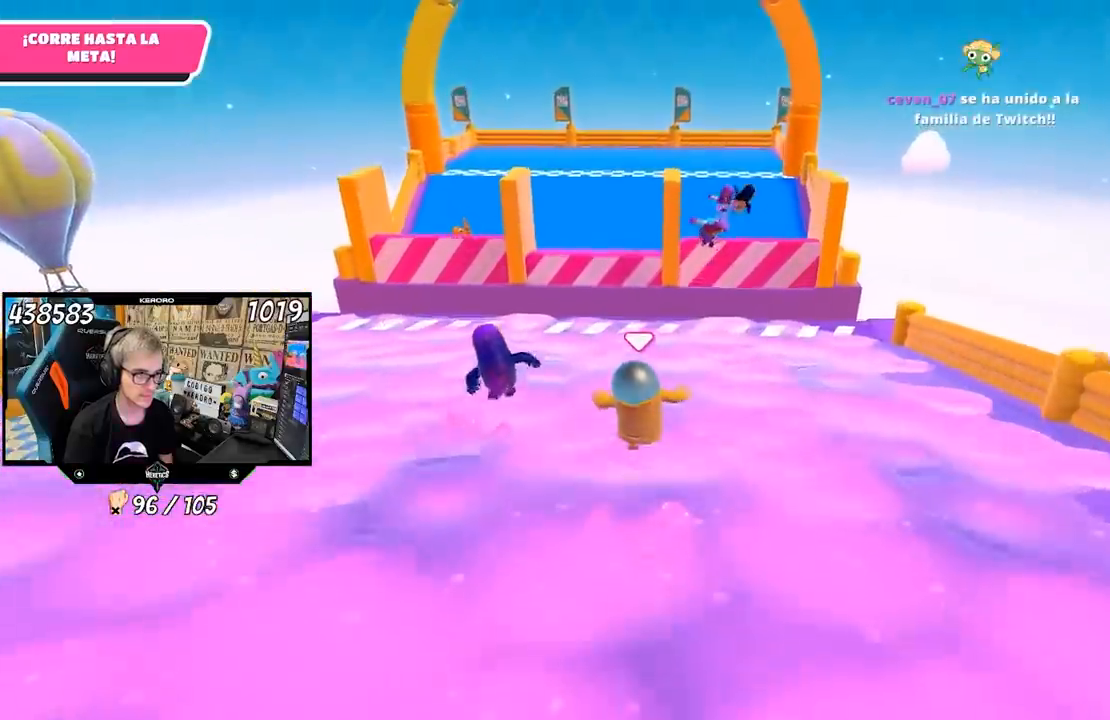
{"buttons": [], "left_stick": "up", "right_stick": "center", "button_events": []}
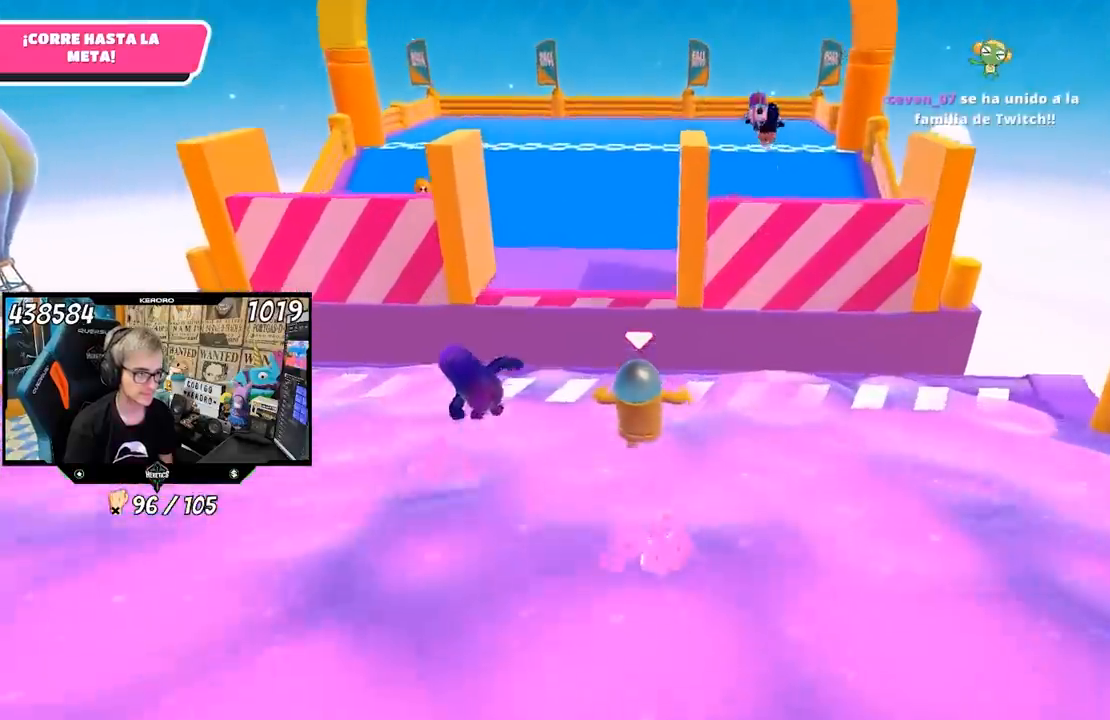
{"buttons": [], "left_stick": "up", "right_stick": "center", "button_events": [[167, "CROSS", "down"], [383, "CROSS", "up"]]}
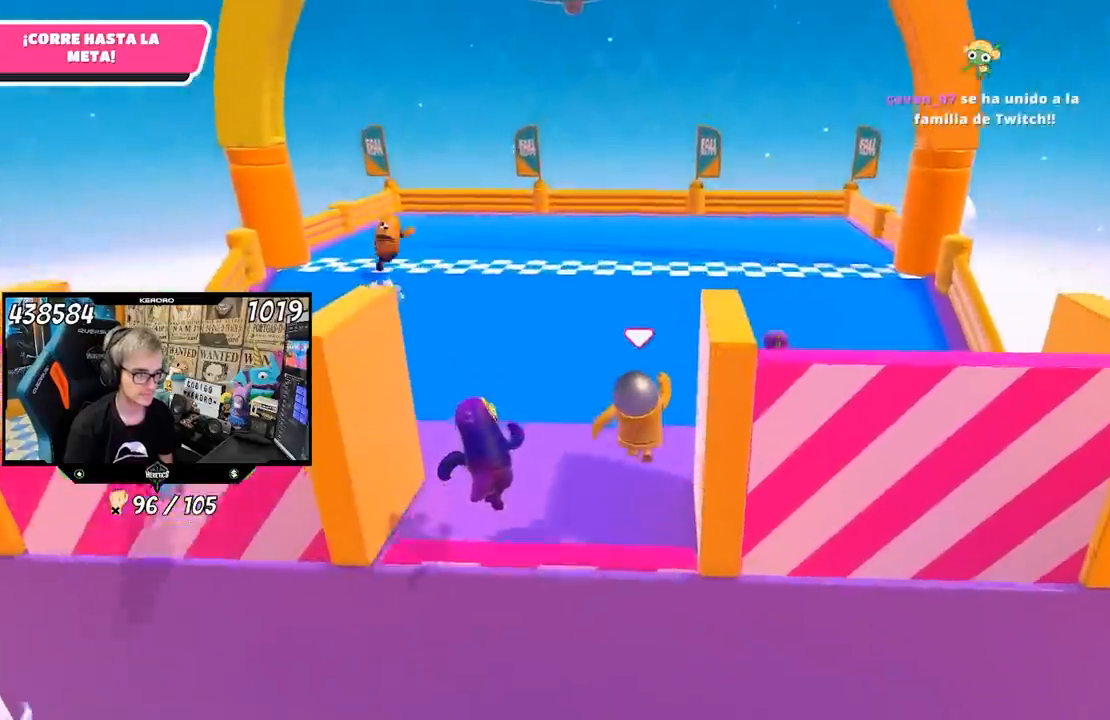
{"buttons": ["CROSS"], "left_stick": "up", "right_stick": "center", "button_events": [[483, "CROSS", "down"]]}
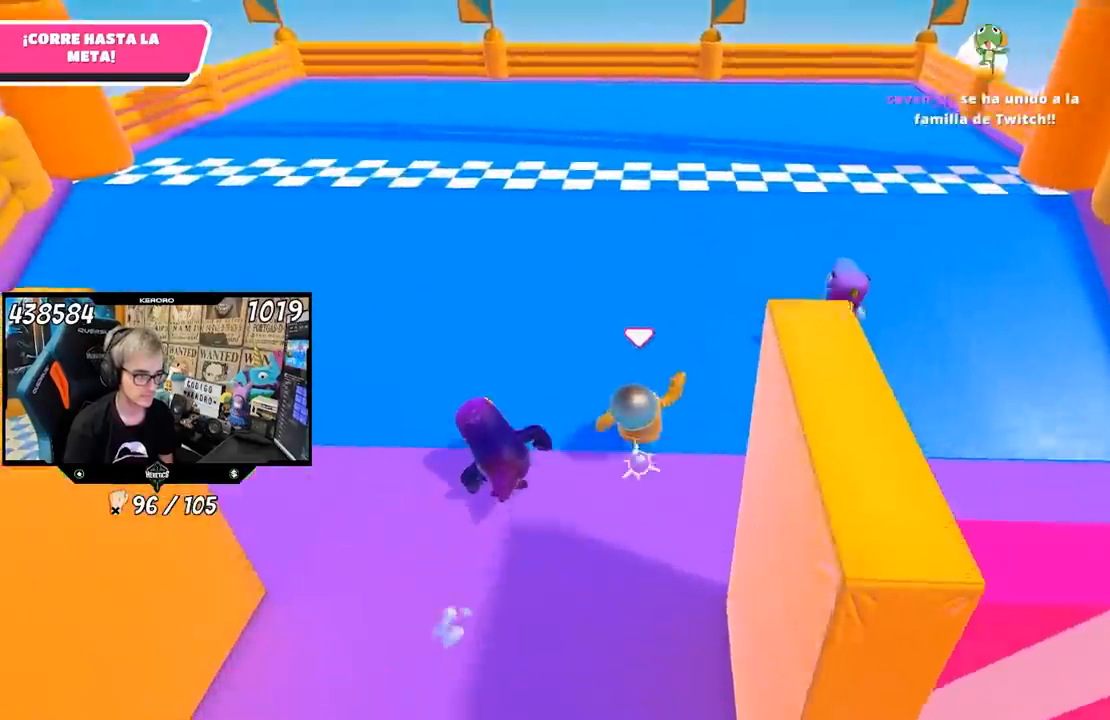
{"buttons": ["SQUARE"], "left_stick": "up", "right_stick": "center", "button_events": [[150, "CROSS", "up"], [200, "SQUARE", "down"], [300, "SQUARE", "up"], [367, "SQUARE", "down"], [400, "SQUARE", "up"], [467, "SQUARE", "down"]]}
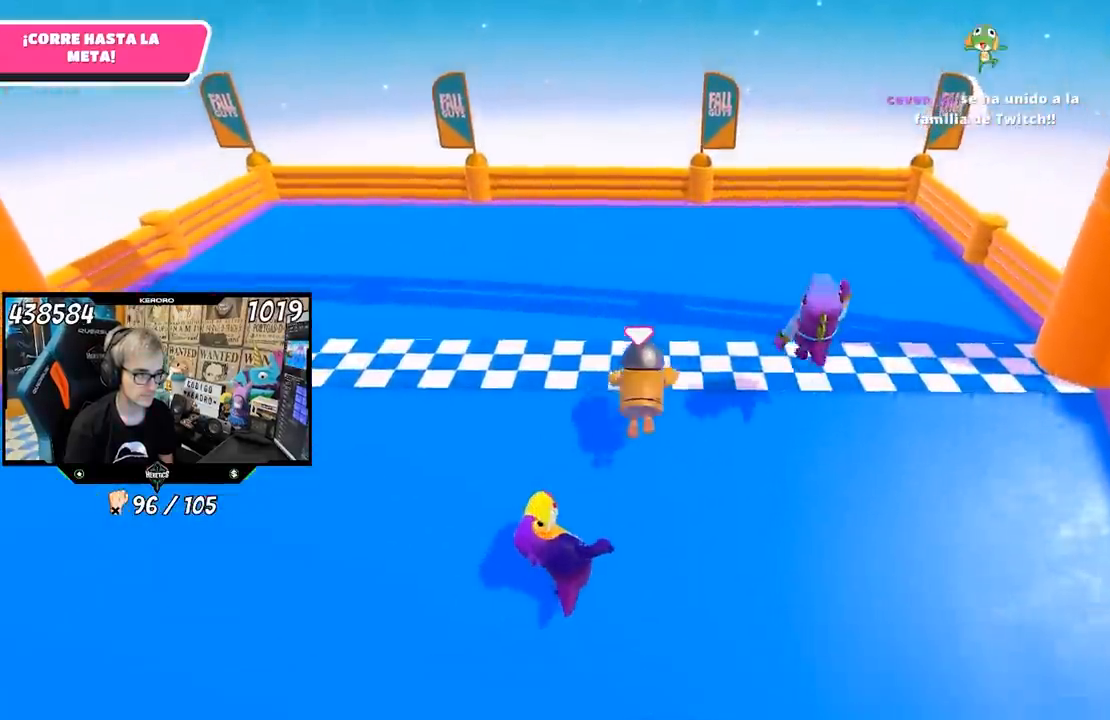
{"buttons": [], "left_stick": "up", "right_stick": "center", "button_events": [[33, "SQUARE", "up"], [100, "SQUARE", "down"], [167, "SQUARE", "up"]]}
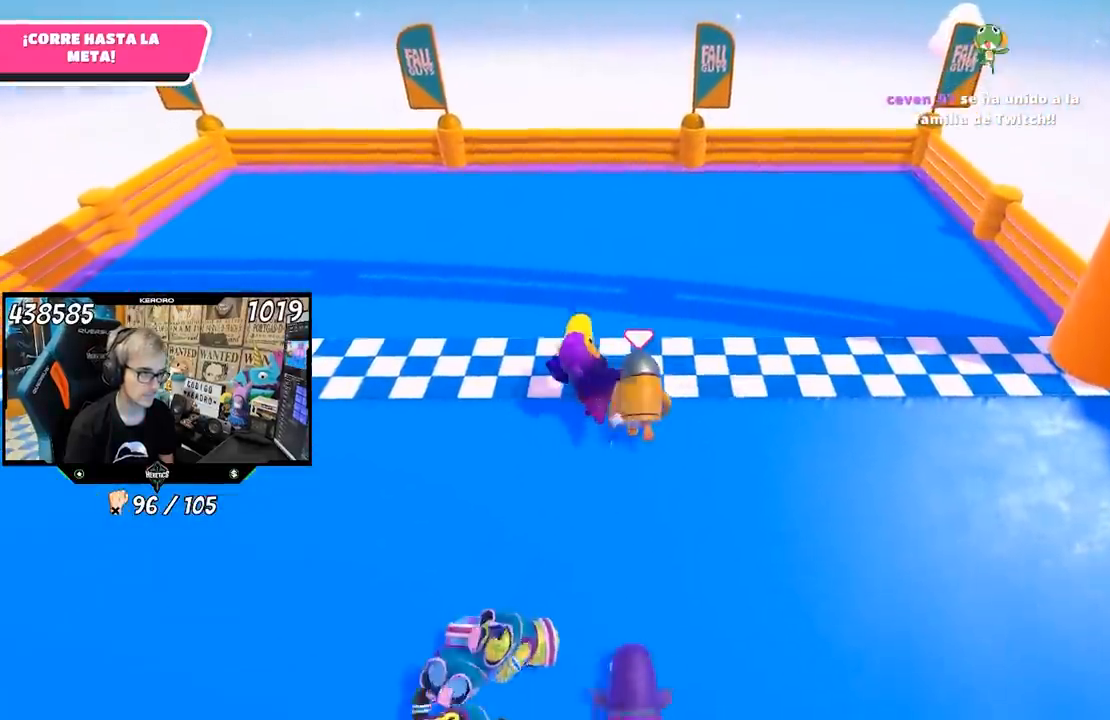
{"buttons": [], "left_stick": "up", "right_stick": "center", "button_events": []}
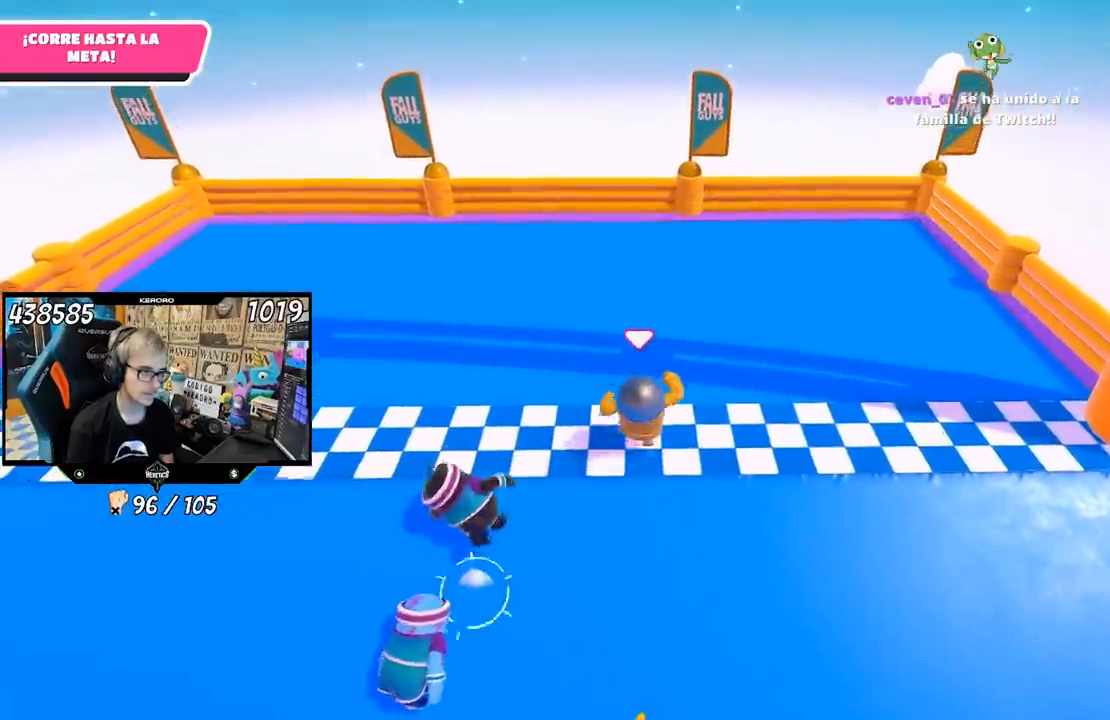
{"buttons": [], "left_stick": "up", "right_stick": "center", "button_events": []}
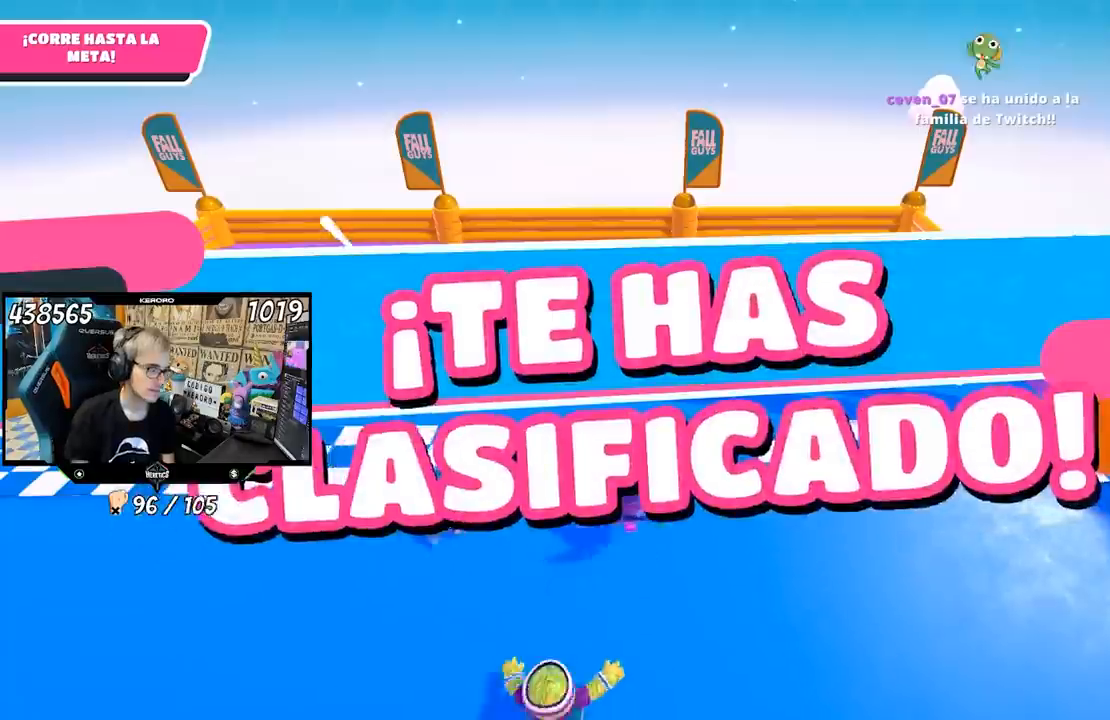
{"buttons": [], "left_stick": "center", "right_stick": "center"}
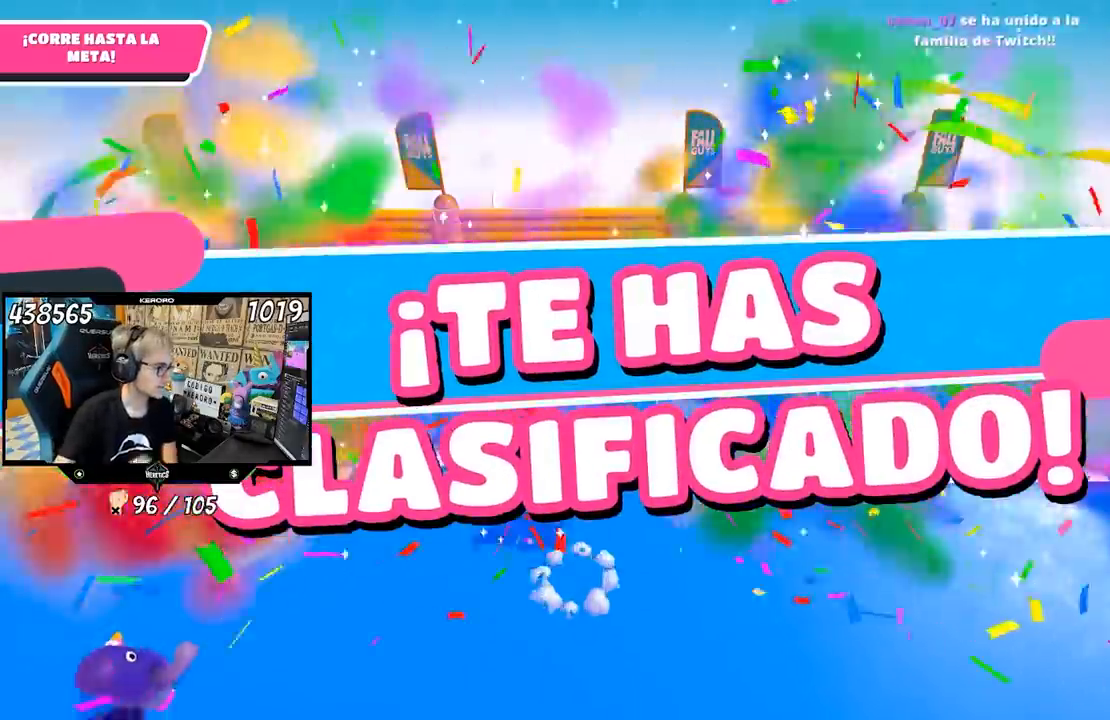
{"buttons": [], "left_stick": "center", "right_stick": "center", "button_events": []}
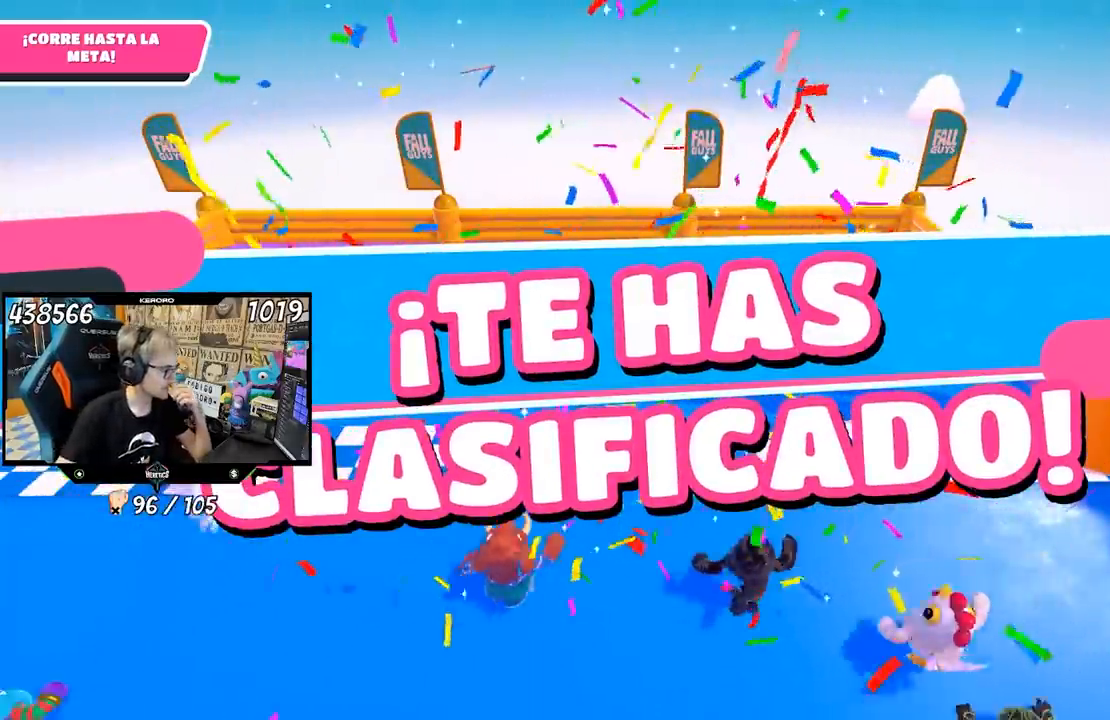
{"buttons": [], "left_stick": "center", "right_stick": "center", "button_events": []}
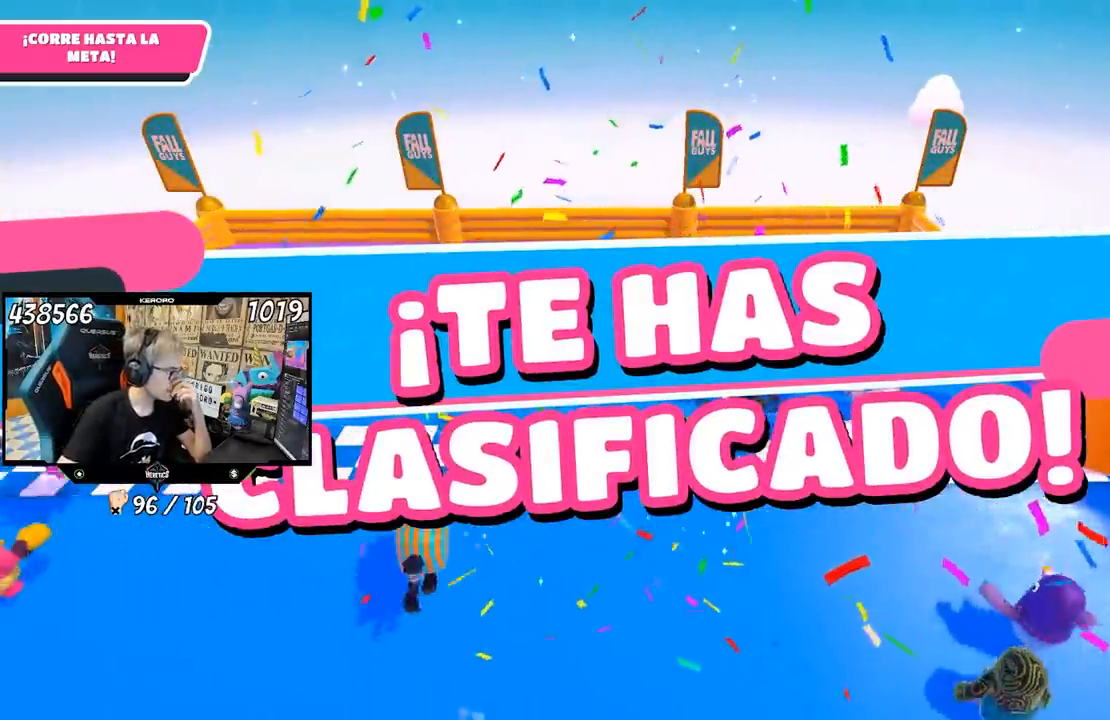
{"buttons": [], "left_stick": "center", "right_stick": "center", "button_events": []}
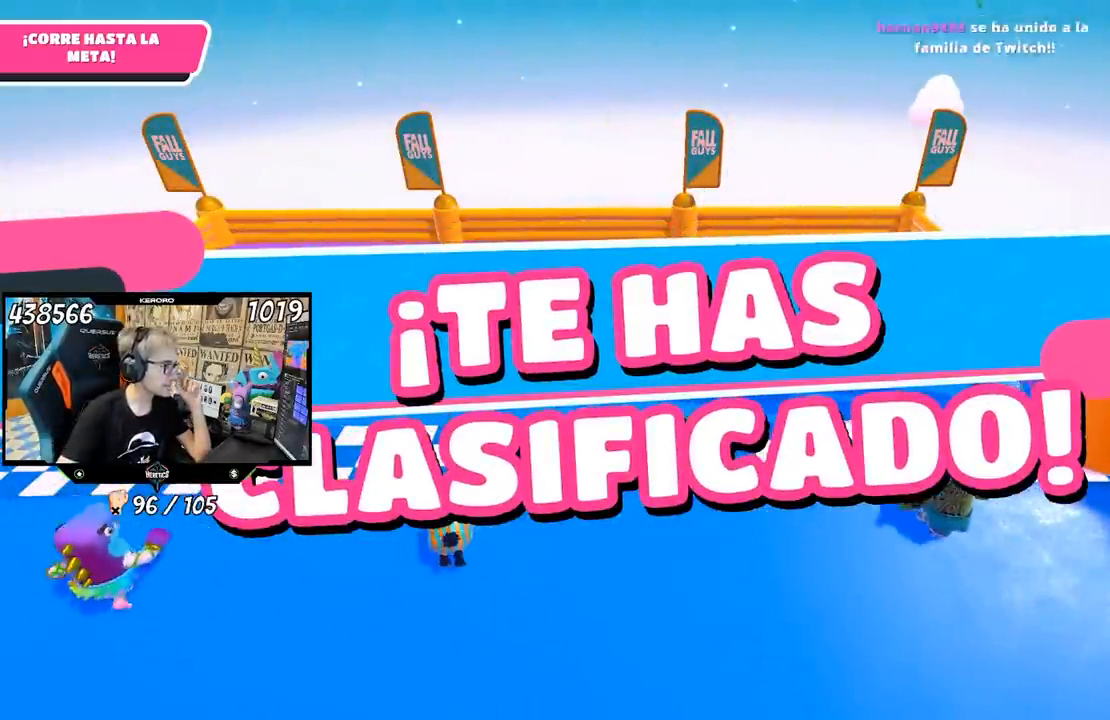
{"buttons": [], "left_stick": "center", "right_stick": "center", "button_events": []}
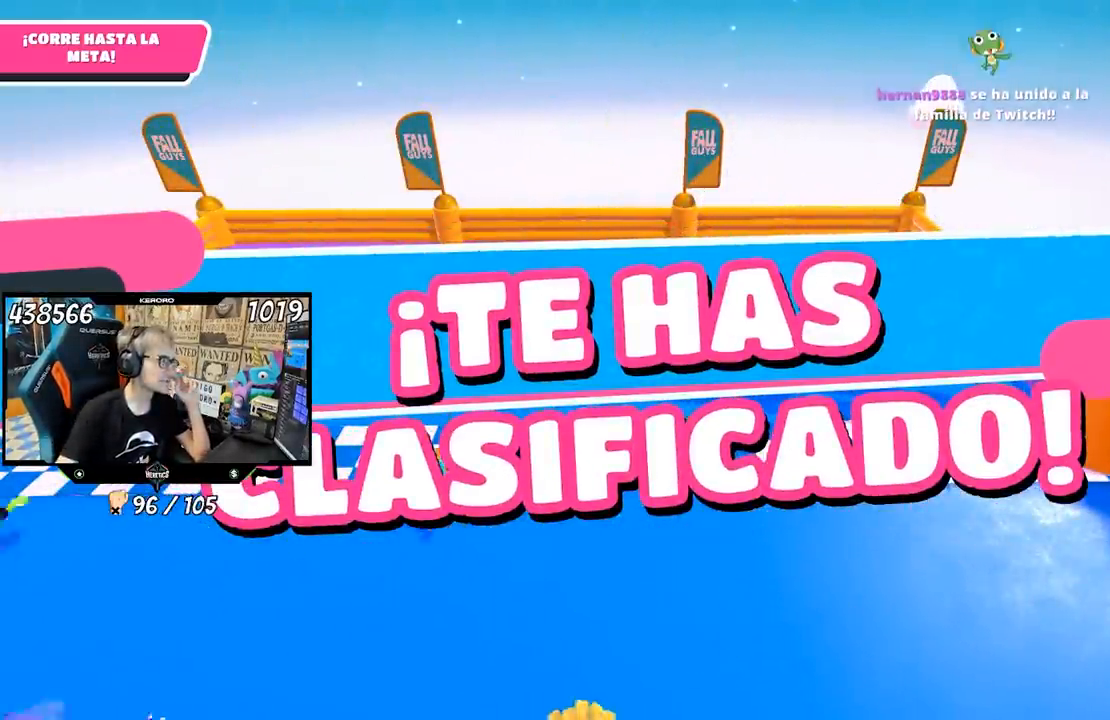
{"buttons": [], "left_stick": "center", "right_stick": "center", "button_events": []}
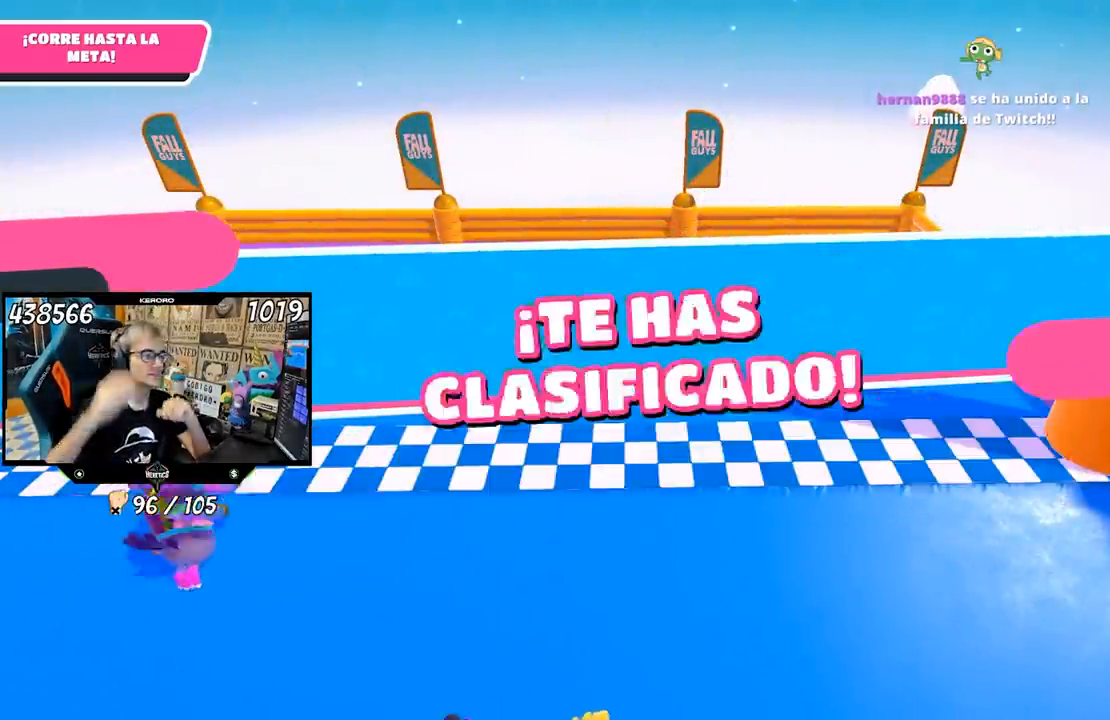
{"buttons": [], "left_stick": "center", "right_stick": "center", "button_events": []}
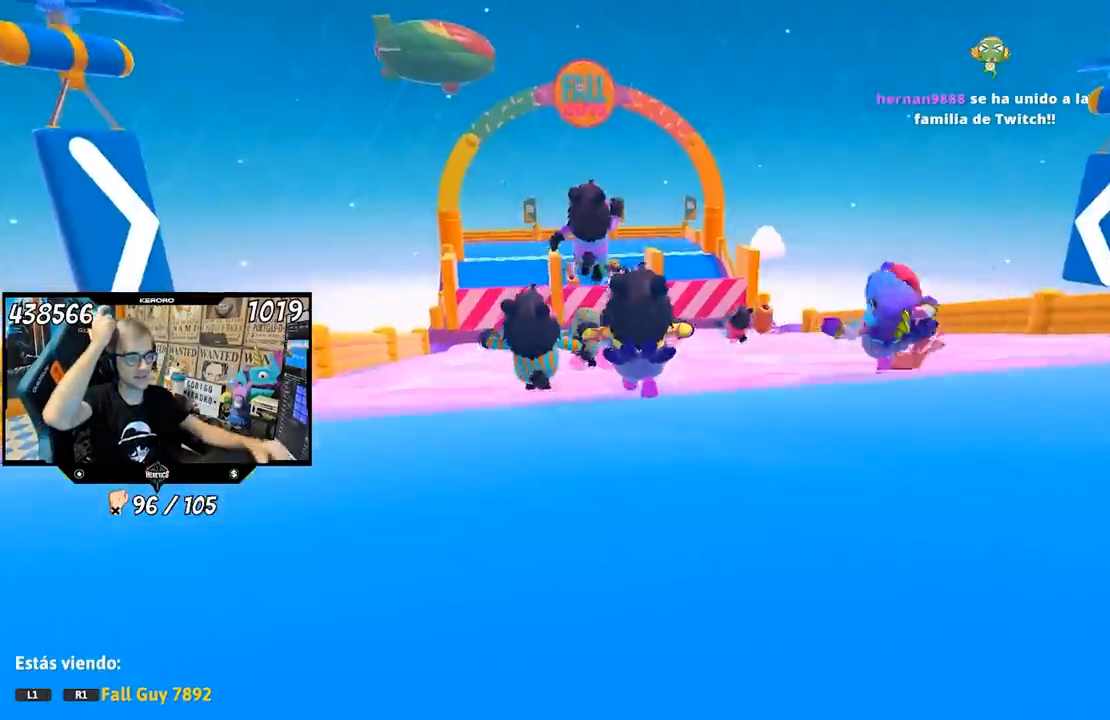
{"buttons": [], "left_stick": "center", "right_stick": "center", "button_events": []}
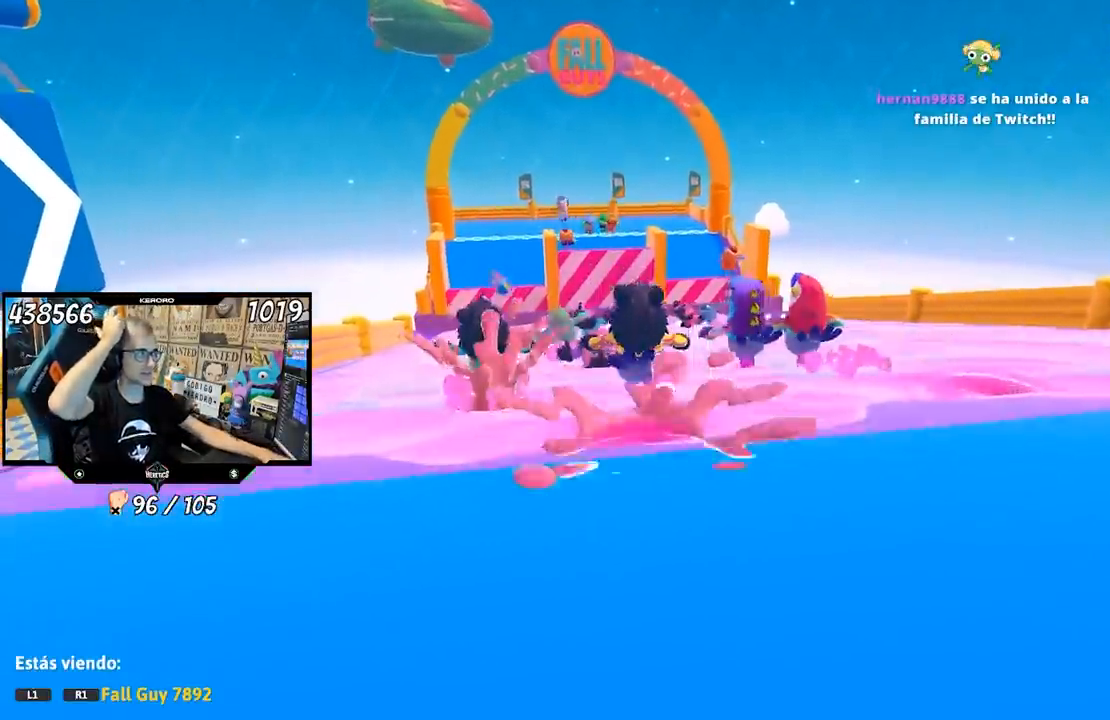
{"buttons": [], "left_stick": "up", "right_stick": "center", "button_events": []}
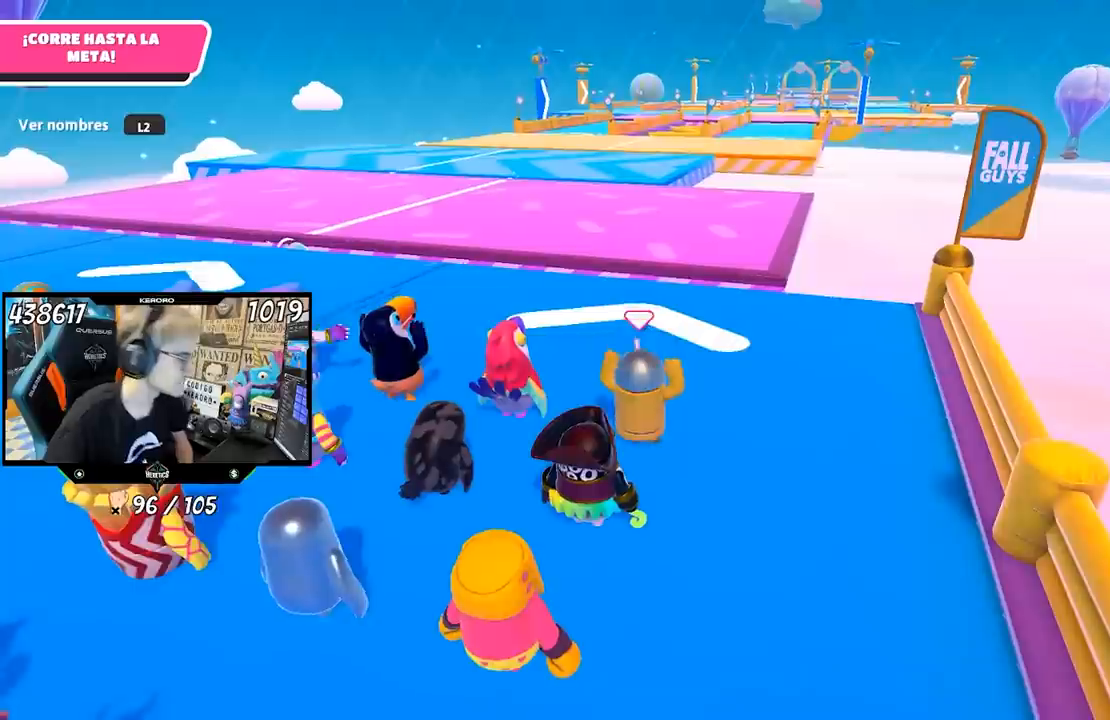
{"buttons": [], "left_stick": "up", "right_stick": "center", "button_events": []}
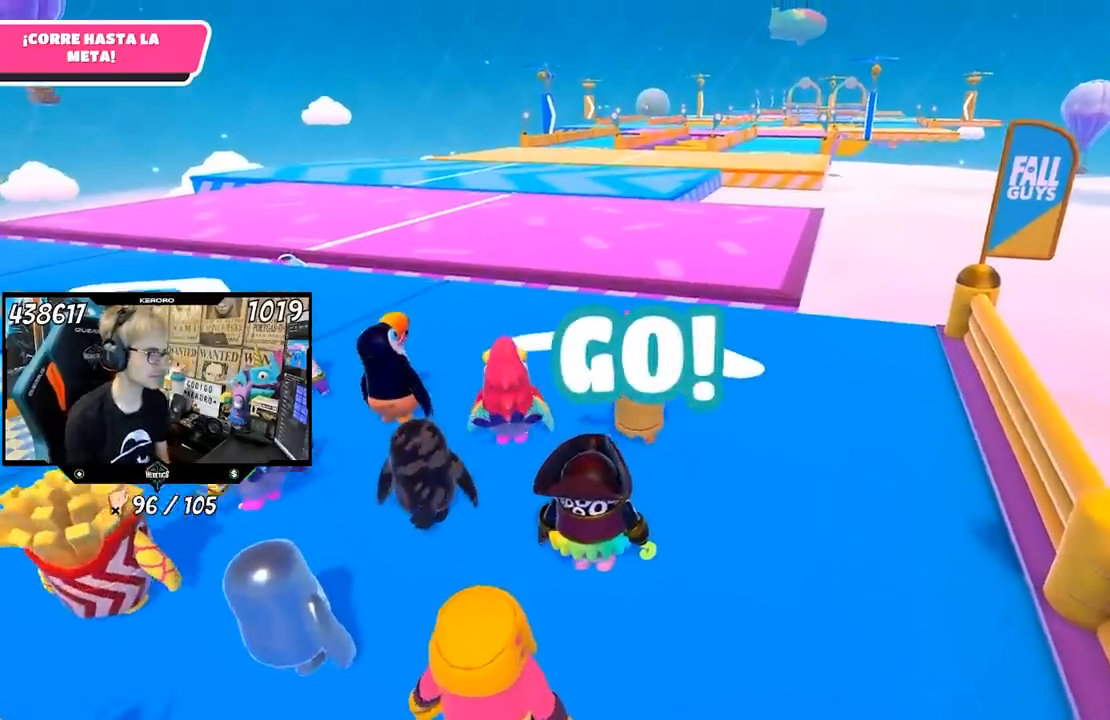
{"buttons": [], "left_stick": "up", "right_stick": "down", "button_events": []}
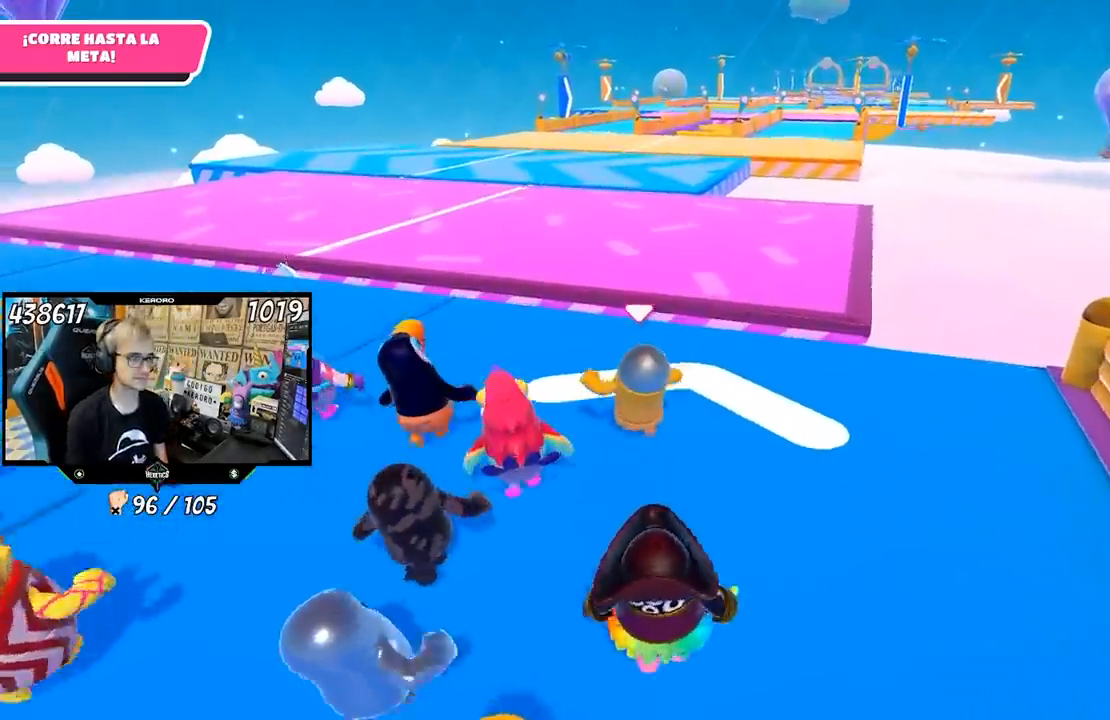
{"buttons": [], "left_stick": "up", "right_stick": "center", "button_events": []}
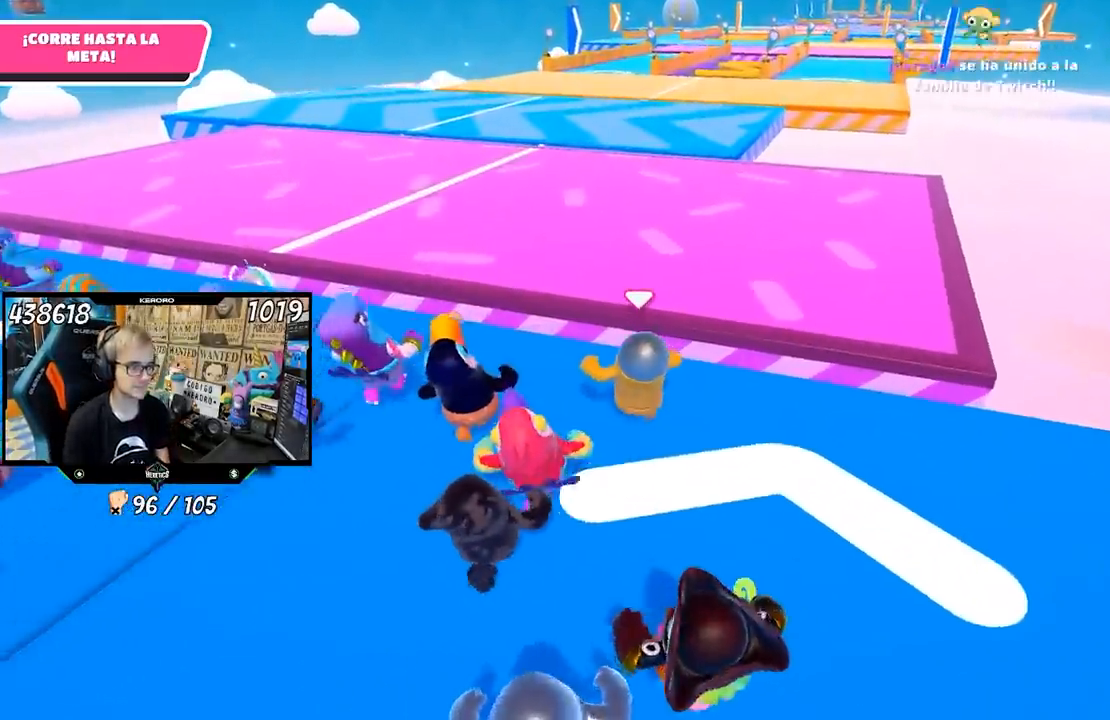
{"buttons": [], "left_stick": "up", "right_stick": "center", "button_events": [[217, "CROSS", "down"], [500, "CROSS", "up"]]}
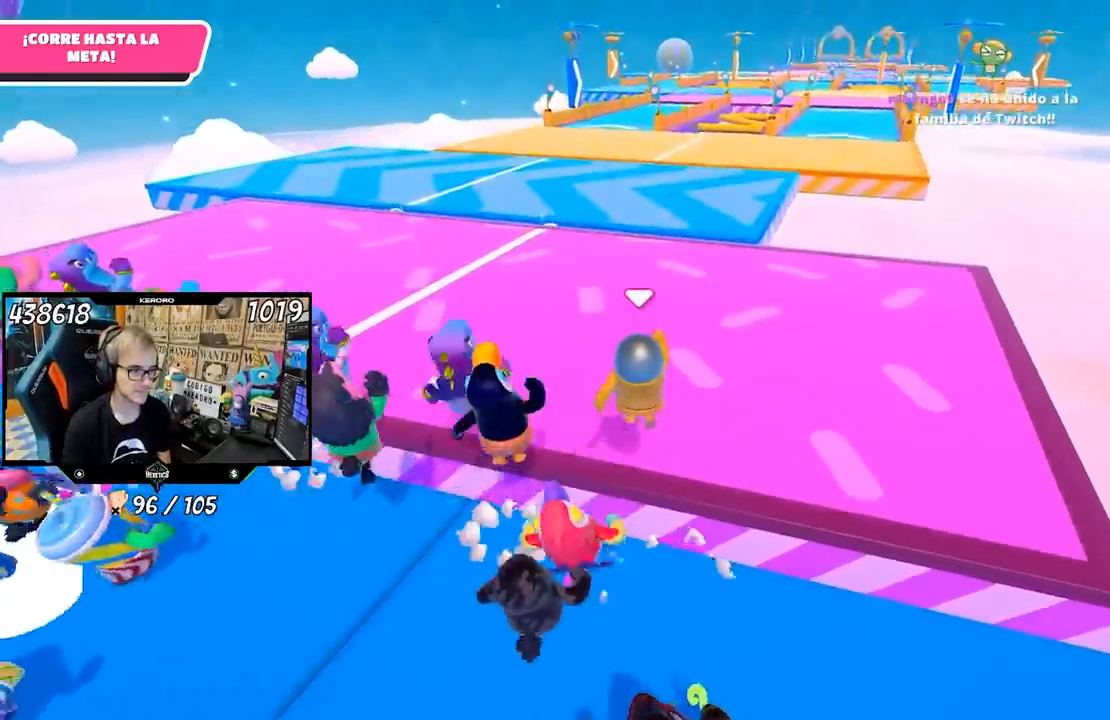
{"buttons": [], "left_stick": "up", "right_stick": "center"}
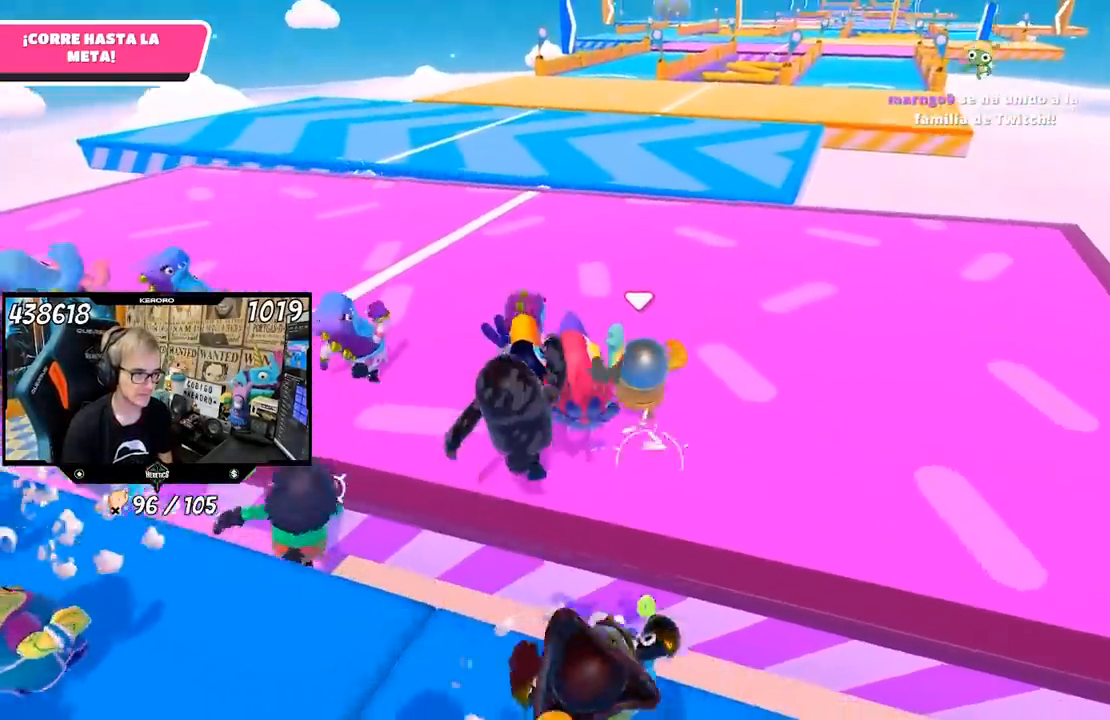
{"buttons": [], "left_stick": "up", "right_stick": "center", "button_events": []}
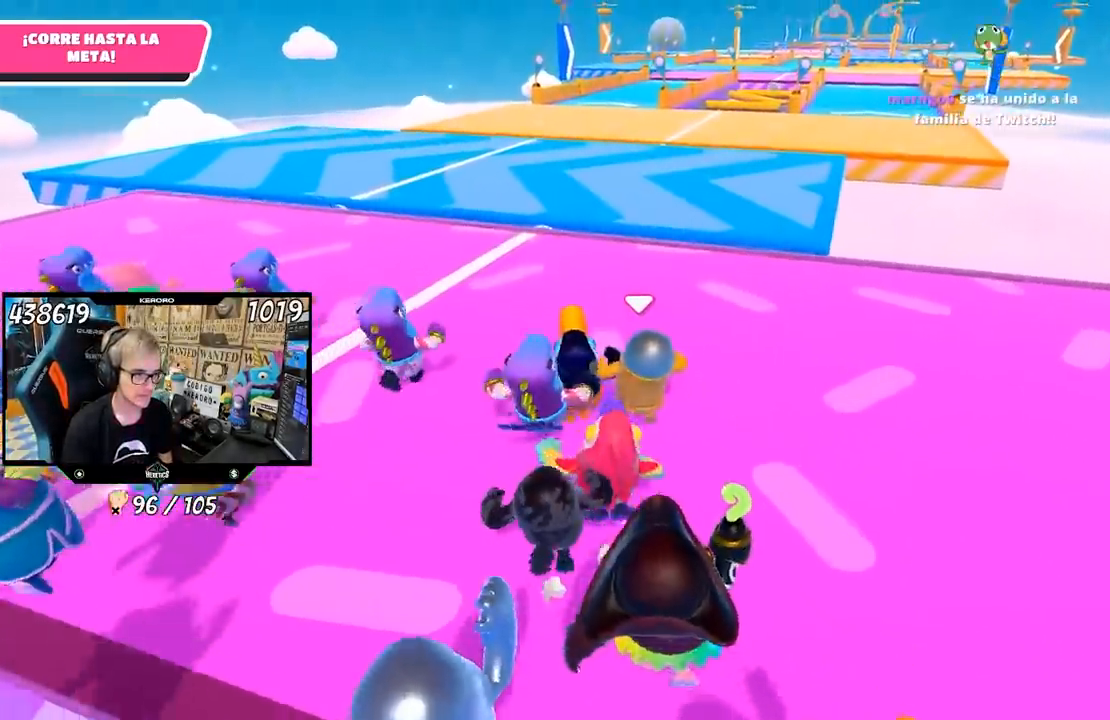
{"buttons": [], "left_stick": "up", "right_stick": "center", "button_events": []}
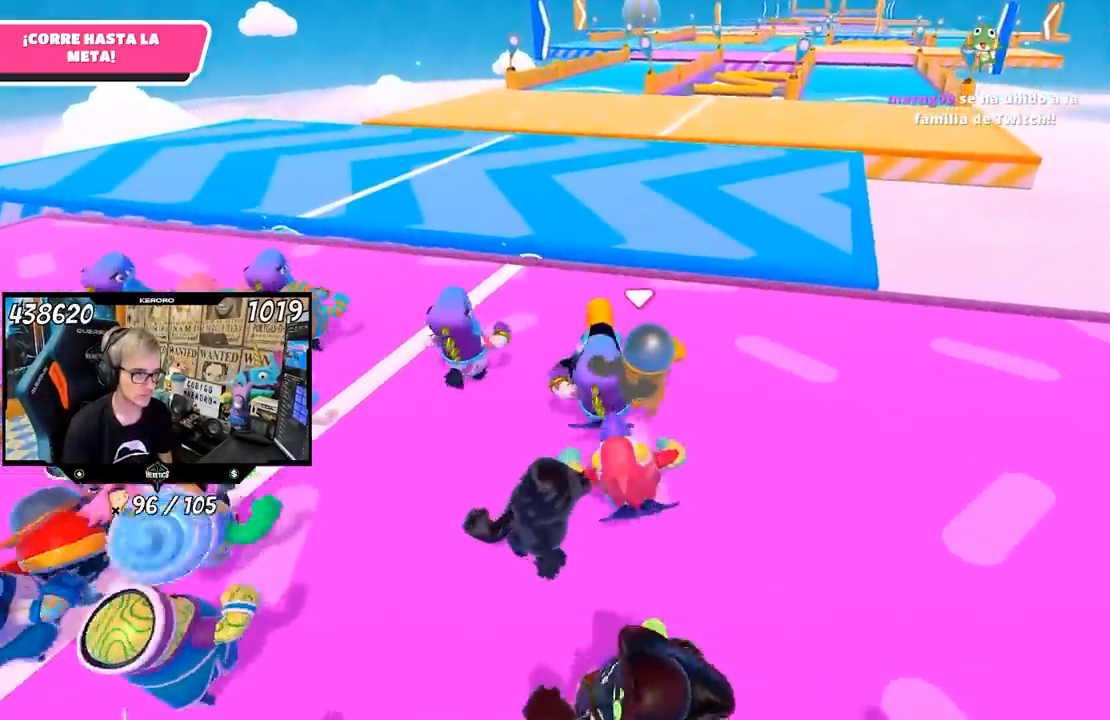
{"buttons": [], "left_stick": "up-left", "right_stick": "center", "button_events": []}
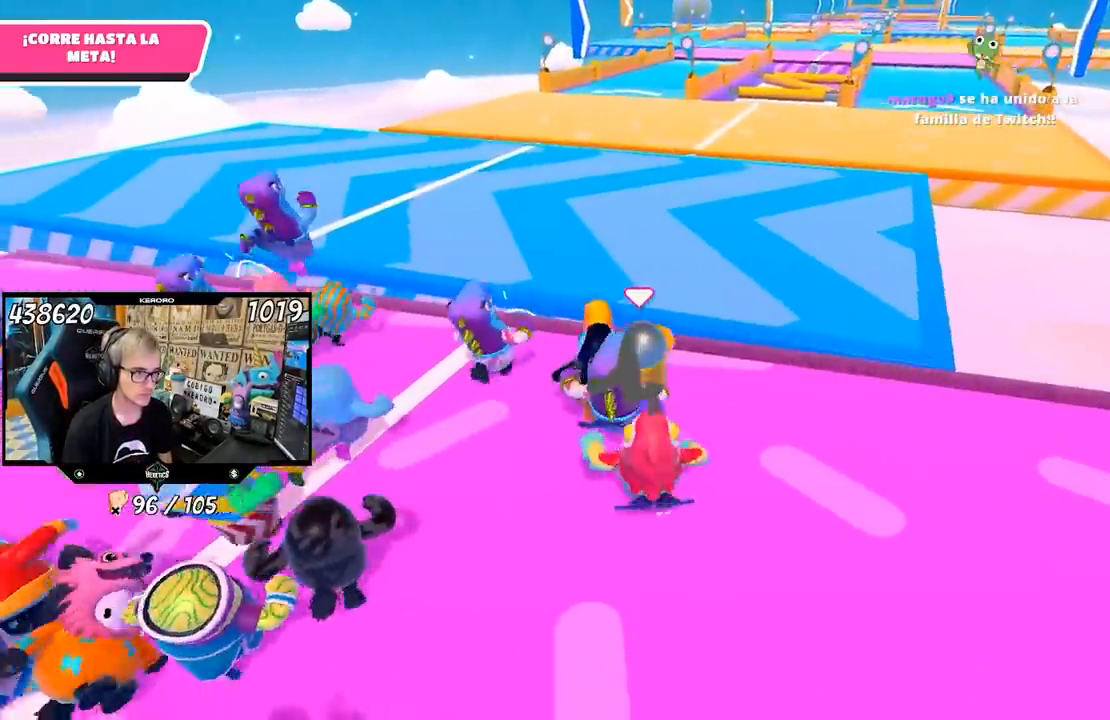
{"buttons": [], "left_stick": "up-left", "right_stick": "center", "button_events": [[283, "CROSS", "down"], [483, "CROSS", "up"]]}
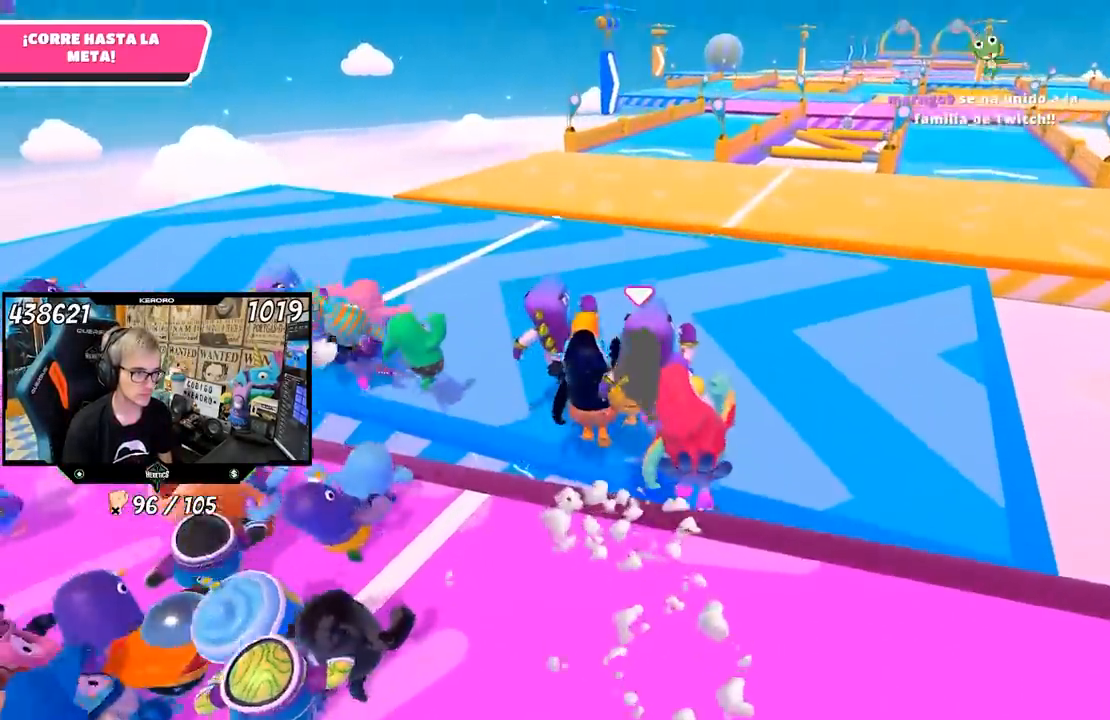
{"buttons": [], "left_stick": "up-left", "right_stick": "center", "button_events": []}
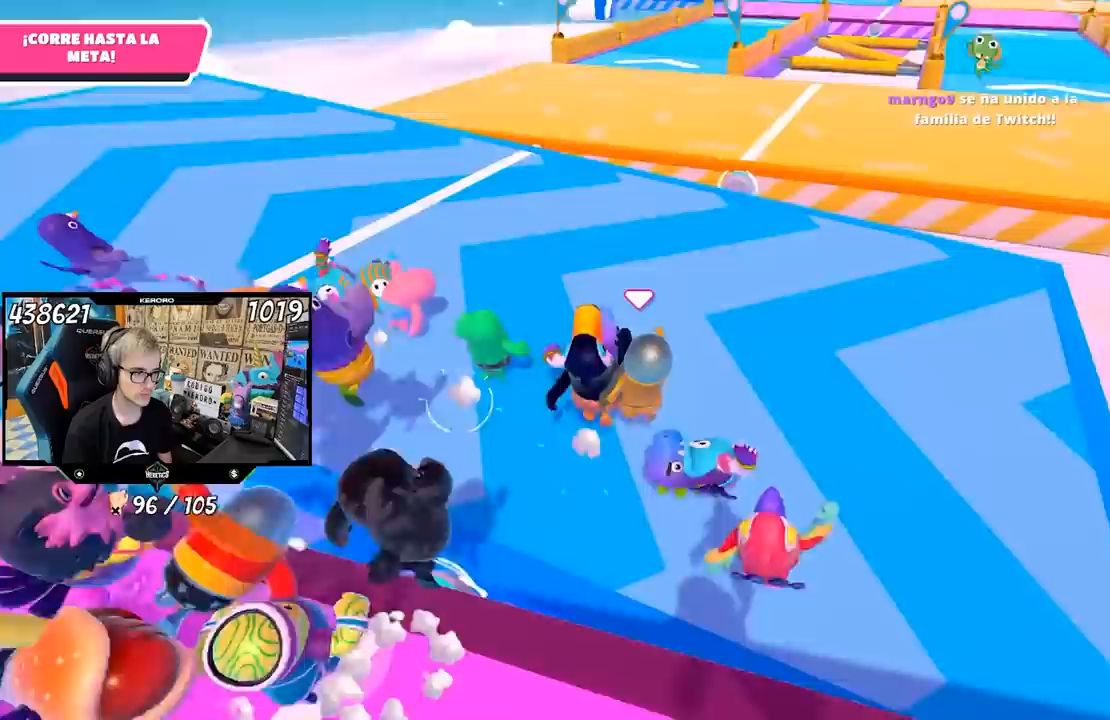
{"buttons": [], "left_stick": "up-left", "right_stick": "center", "button_events": []}